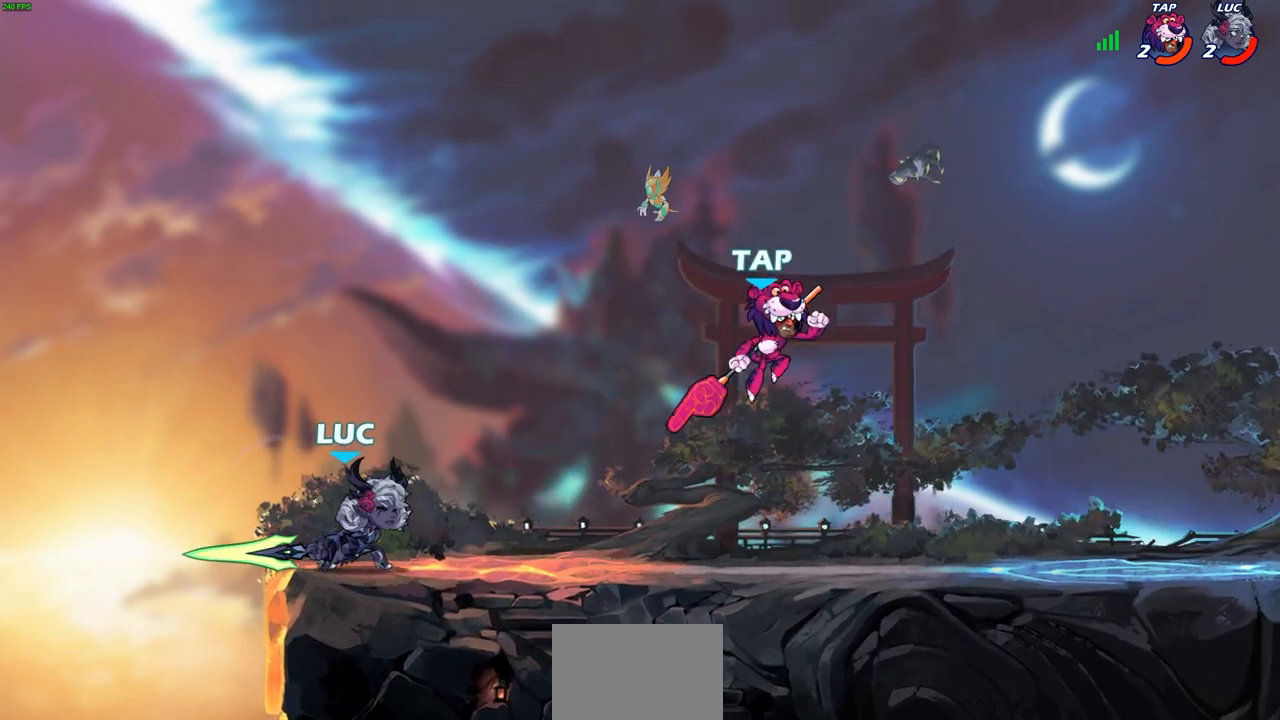
Gameplay with a controller (PlayStation layout); each line is a JSON object with the inputs held at the frame after it. "events" lists button and stick changes between this image and that frame as [ms after this image, input, new state], when the widget could be followed in between.
{"buttons": [], "left_stick": "up-right", "right_stick": "center", "events": [[167, "left_stick", "right"], [283, "left_stick", "up-right"], [317, "CROSS", "down"], [500, "CROSS", "up"]]}
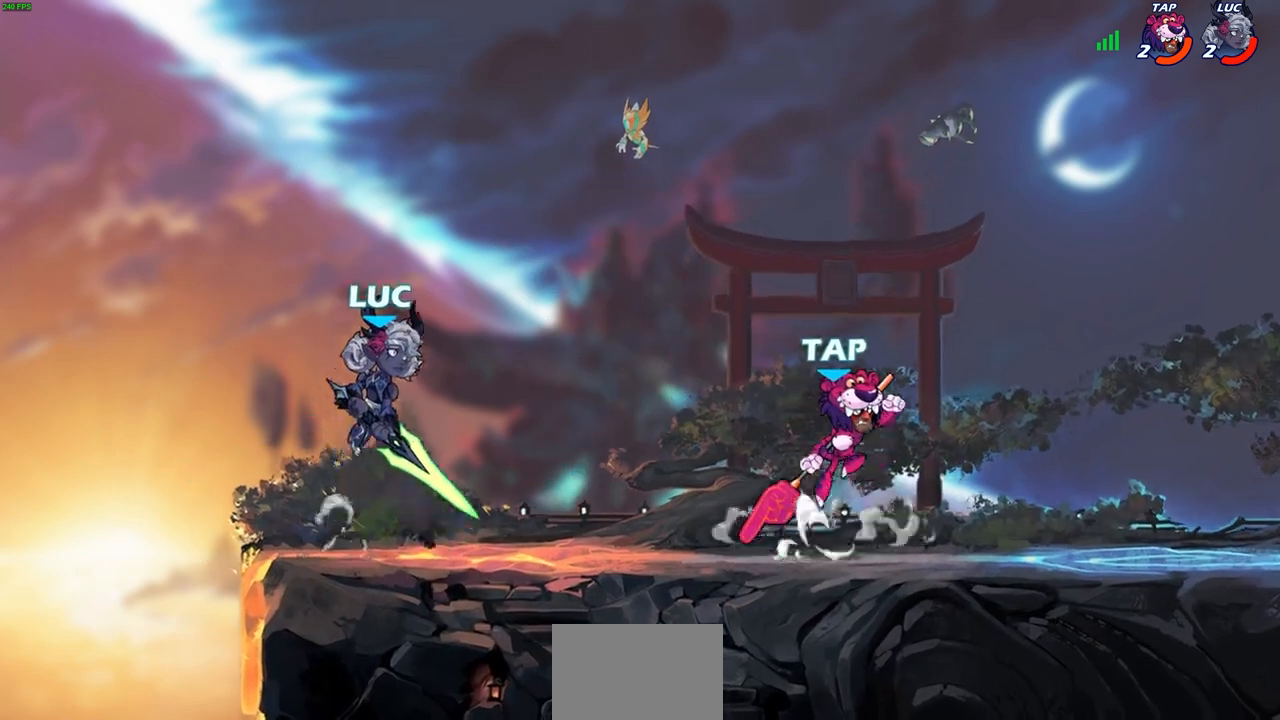
{"buttons": ["SQUARE", "R2"], "left_stick": "center", "right_stick": "center", "events": [[267, "left_stick", "down"], [350, "R2", "down"], [433, "SQUARE", "down"], [483, "left_stick", "center"]]}
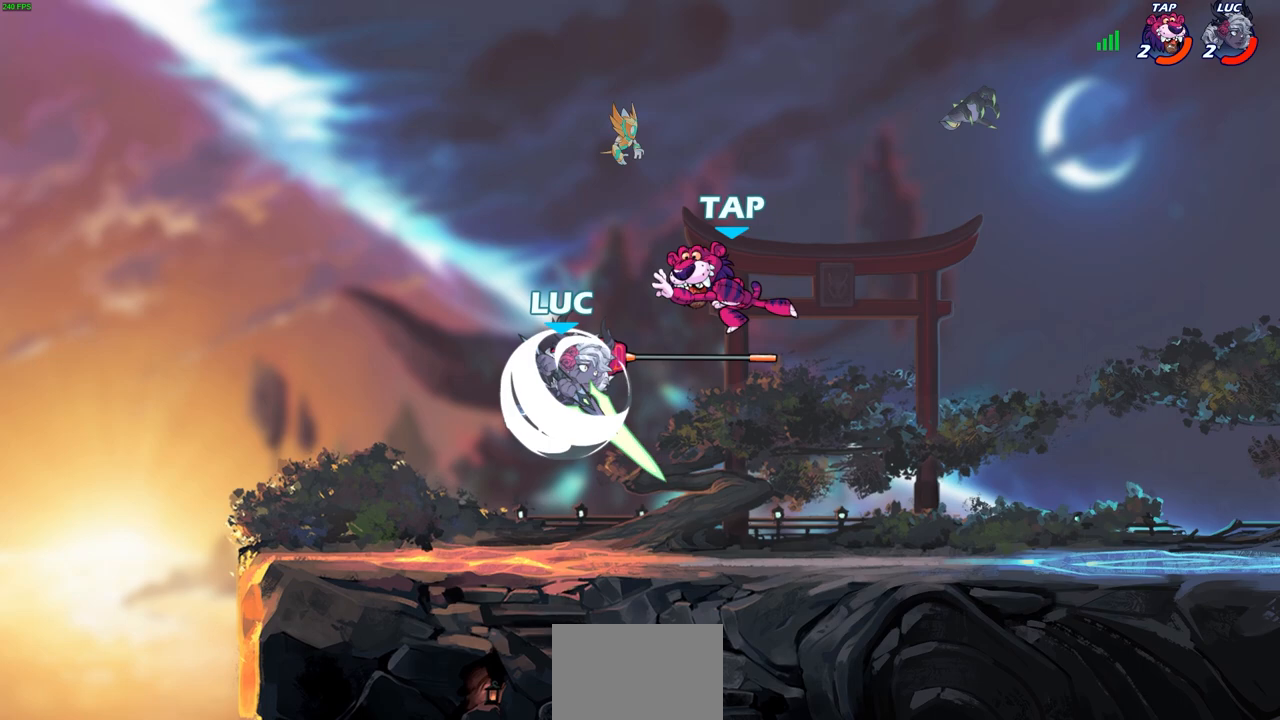
{"buttons": [], "left_stick": "center", "right_stick": "center", "events": [[17, "R2", "up"], [33, "SQUARE", "up"], [350, "SQUARE", "down"], [467, "SQUARE", "up"]]}
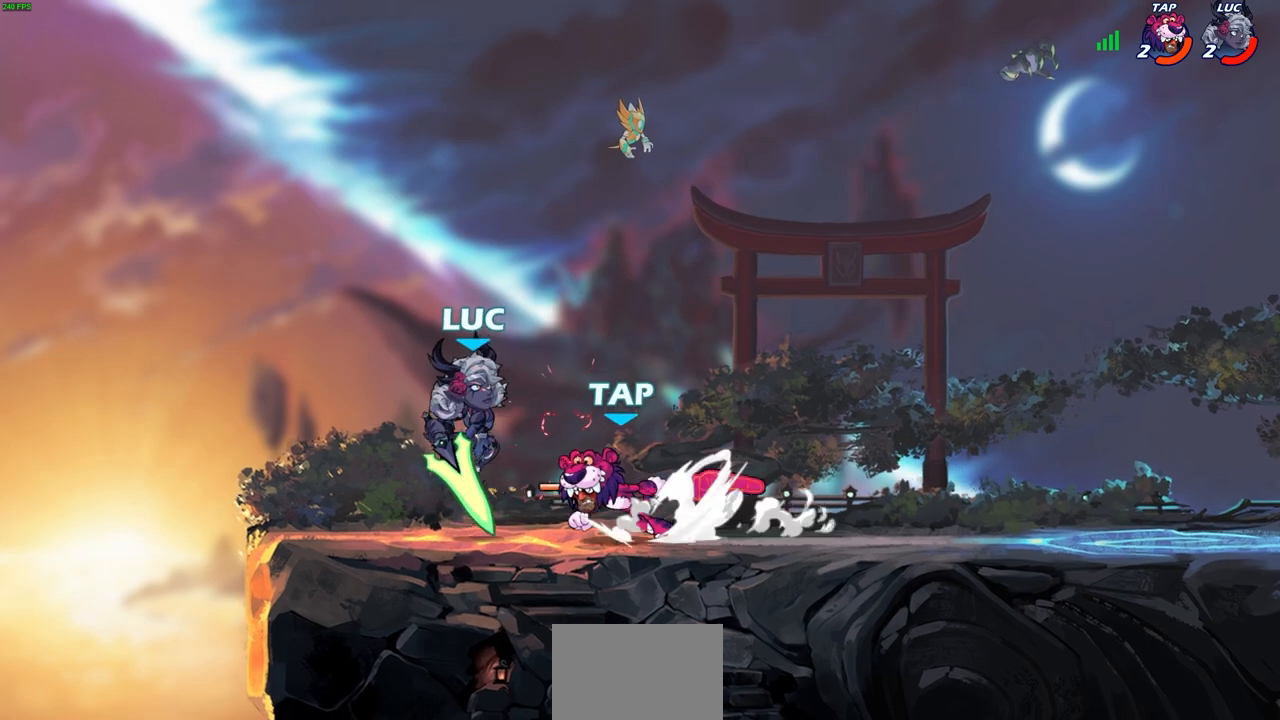
{"buttons": ["CROSS"], "left_stick": "up-left", "right_stick": "center", "events": [[33, "SQUARE", "down"], [33, "left_stick", "down-right"], [167, "SQUARE", "up"], [217, "left_stick", "right"], [233, "SQUARE", "down"], [333, "SQUARE", "up"], [367, "left_stick", "up-left"], [450, "CROSS", "down"]]}
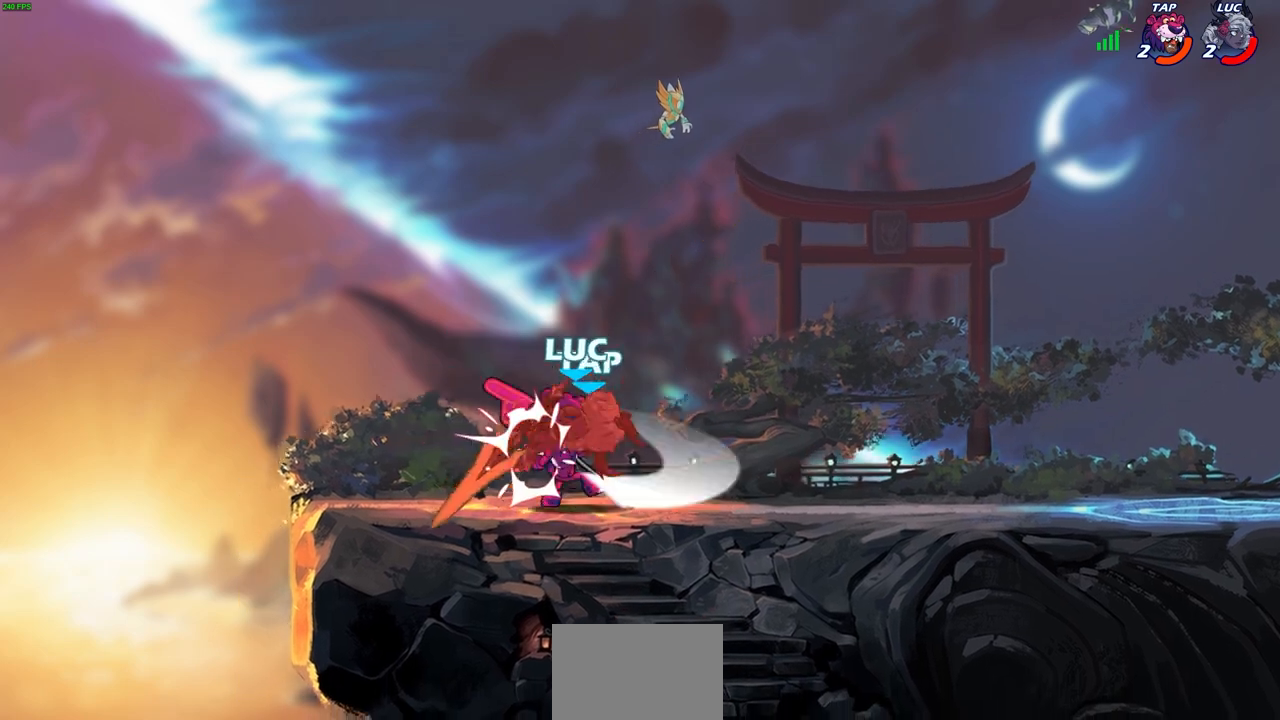
{"buttons": [], "left_stick": "right", "right_stick": "center", "events": [[33, "R2", "down"], [133, "CROSS", "up"], [183, "left_stick", "up-right"], [200, "R2", "up"], [267, "left_stick", "left"], [333, "left_stick", "center"], [400, "left_stick", "up-right"], [450, "left_stick", "right"]]}
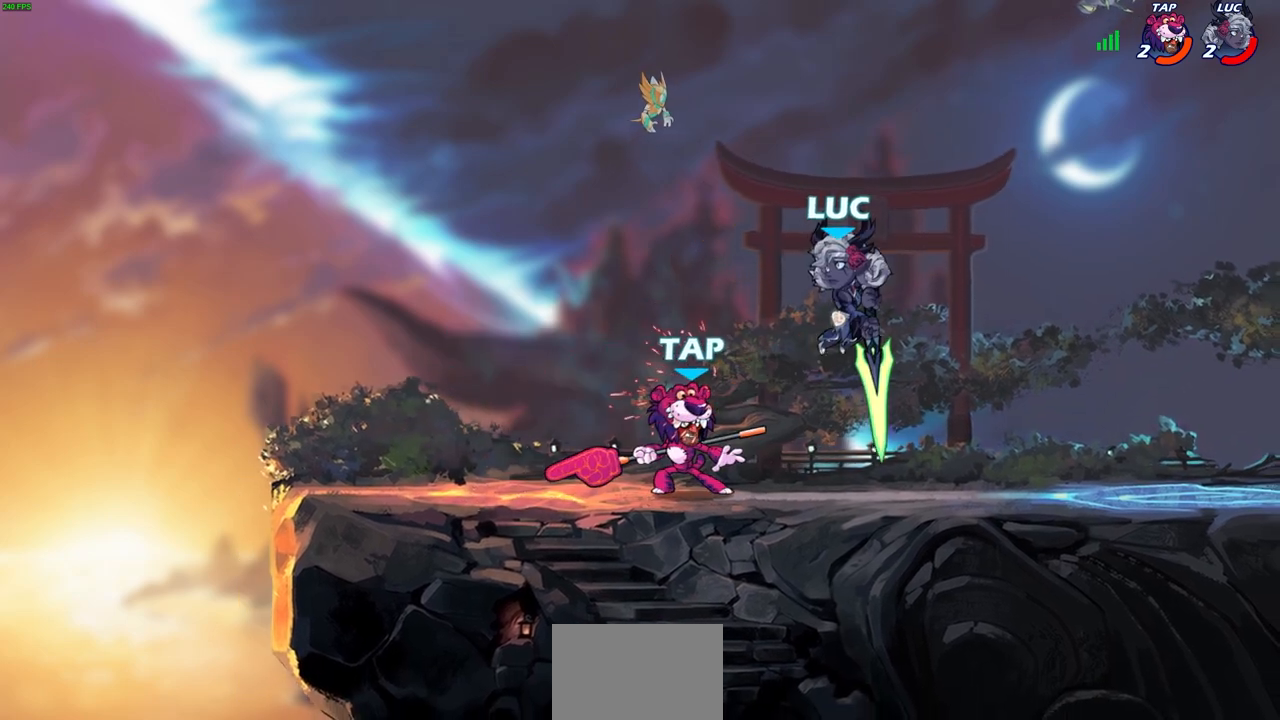
{"buttons": [], "left_stick": "left", "right_stick": "center"}
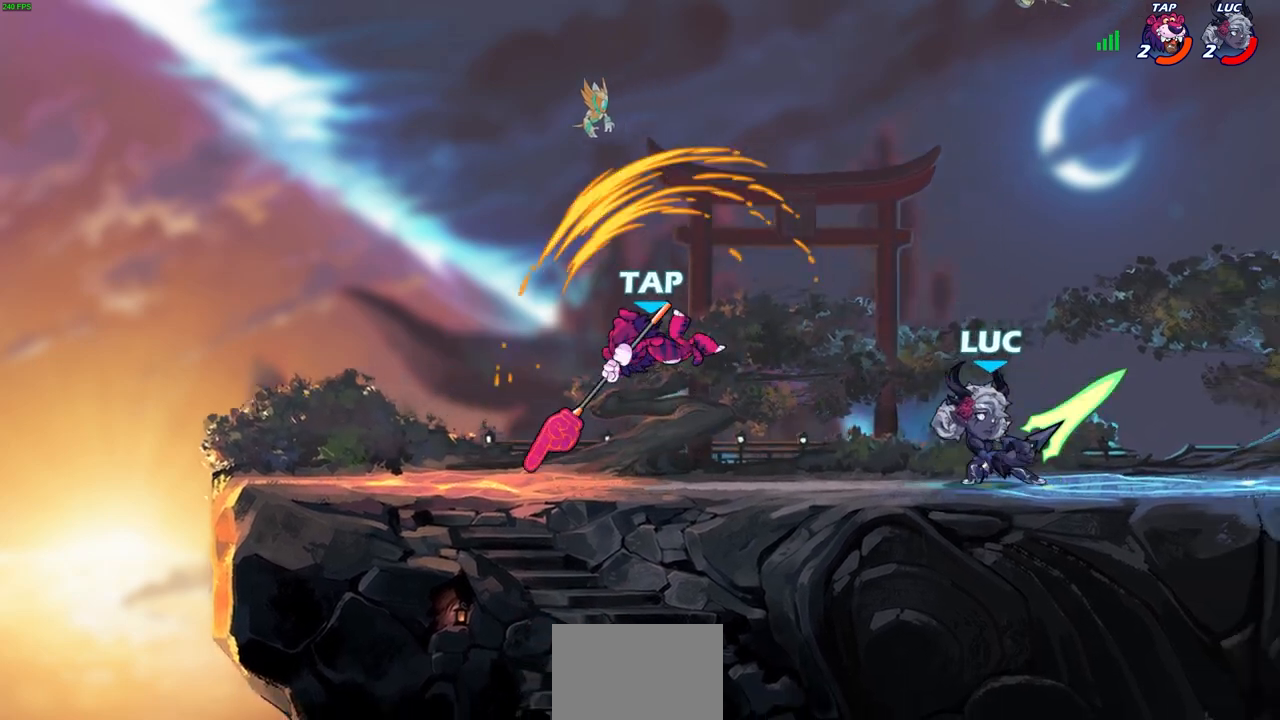
{"buttons": ["SQUARE"], "left_stick": "center", "right_stick": "center", "events": [[83, "R2", "down"], [117, "SQUARE", "down"], [217, "SQUARE", "up"], [233, "R2", "up"], [250, "left_stick", "center"], [317, "SQUARE", "down"], [383, "SQUARE", "up"], [450, "SQUARE", "down"]]}
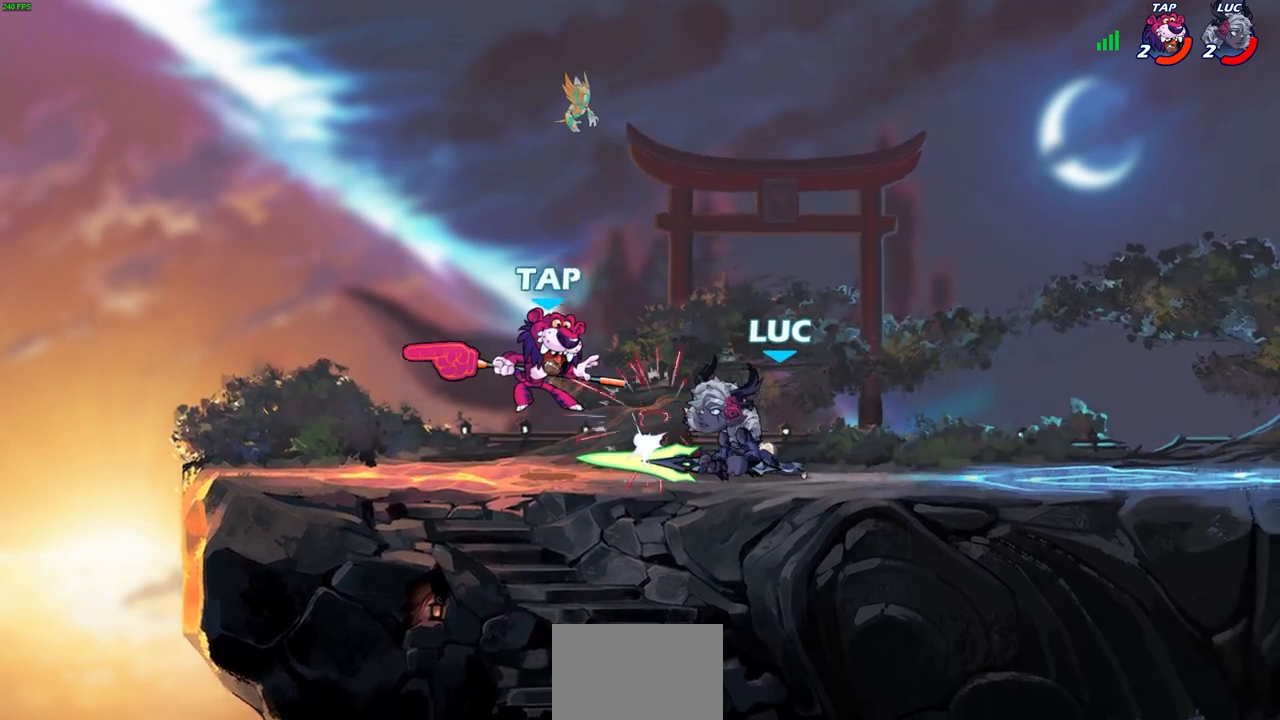
{"buttons": ["SQUARE"], "left_stick": "center", "right_stick": "center", "events": [[33, "SQUARE", "up"], [133, "SQUARE", "down"], [133, "left_stick", "down"], [200, "SQUARE", "up"], [200, "left_stick", "left"], [267, "SQUARE", "down"], [350, "SQUARE", "up"], [433, "SQUARE", "down"], [450, "left_stick", "center"]]}
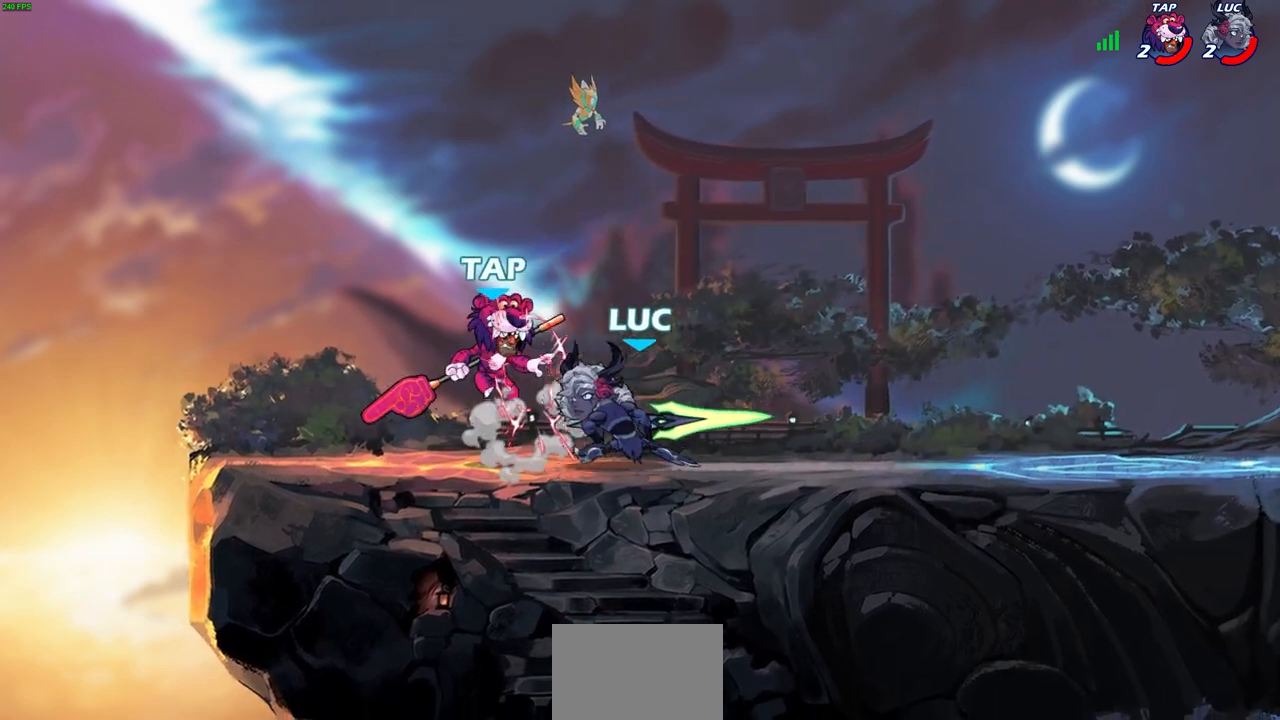
{"buttons": [], "left_stick": "center", "right_stick": "center", "events": [[17, "SQUARE", "up"], [83, "SQUARE", "down"], [167, "SQUARE", "up"]]}
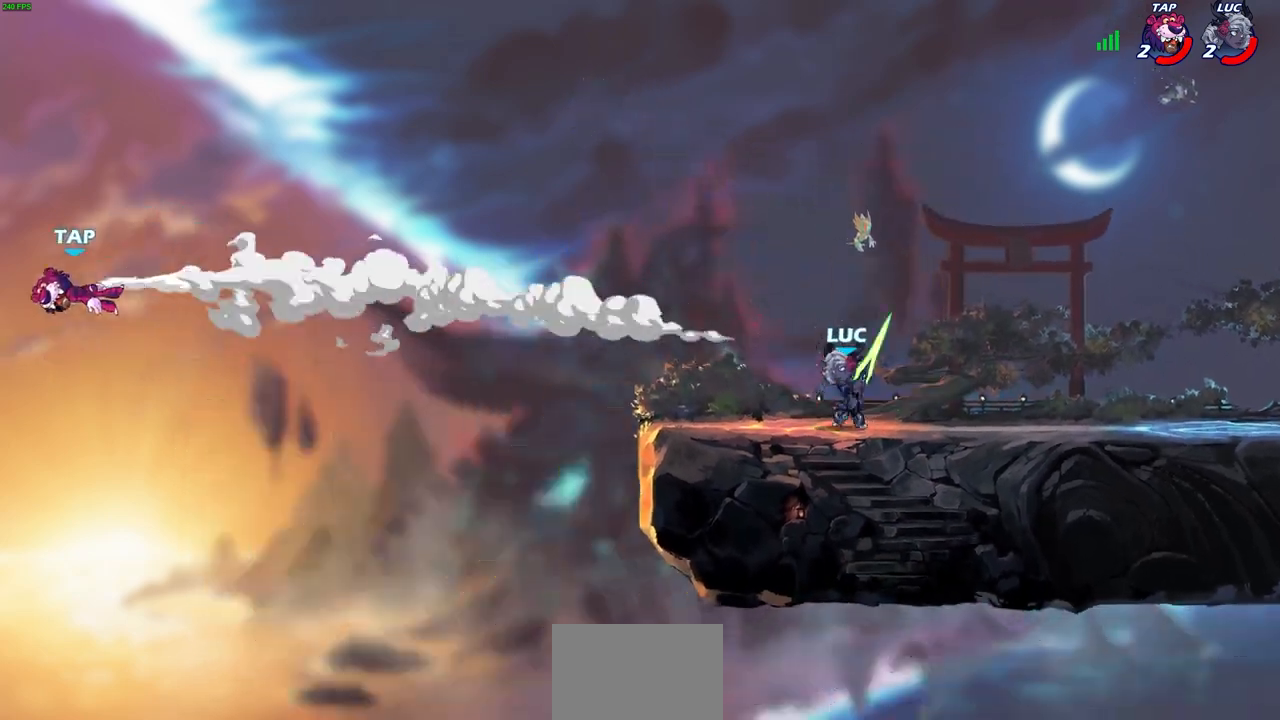
{"buttons": [], "left_stick": "center", "right_stick": "center", "events": []}
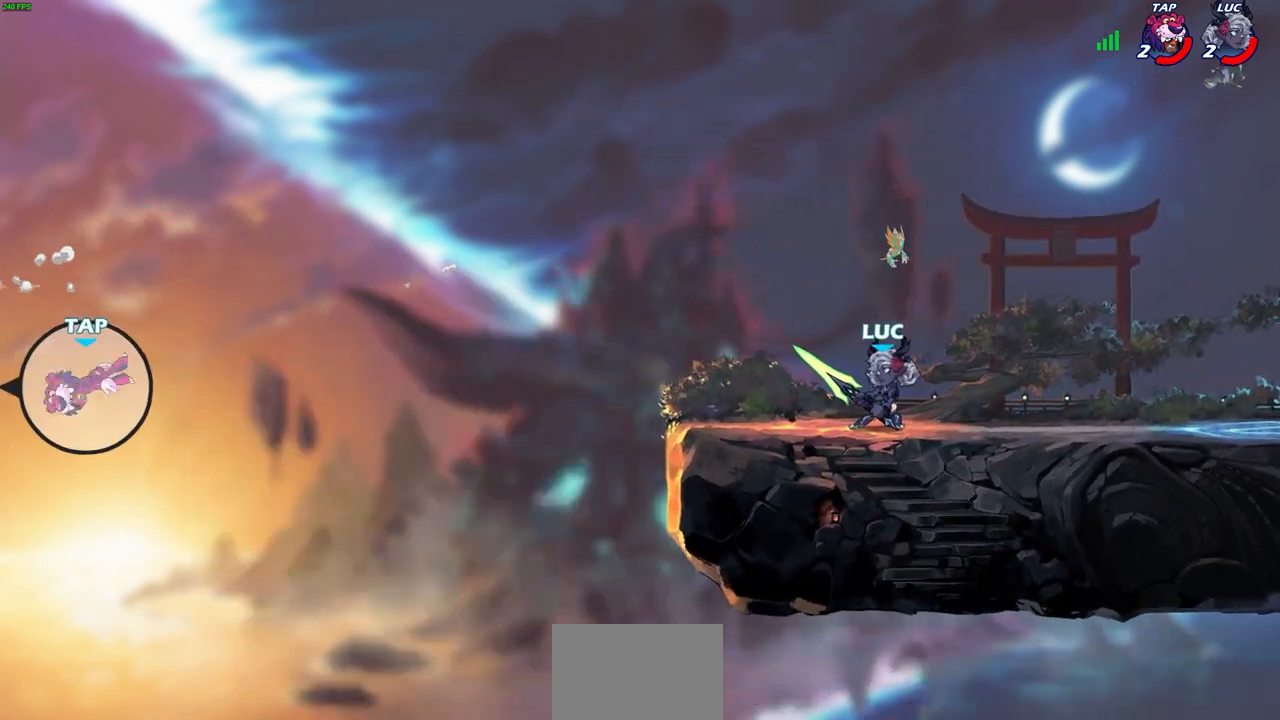
{"buttons": [], "left_stick": "center", "right_stick": "center", "events": []}
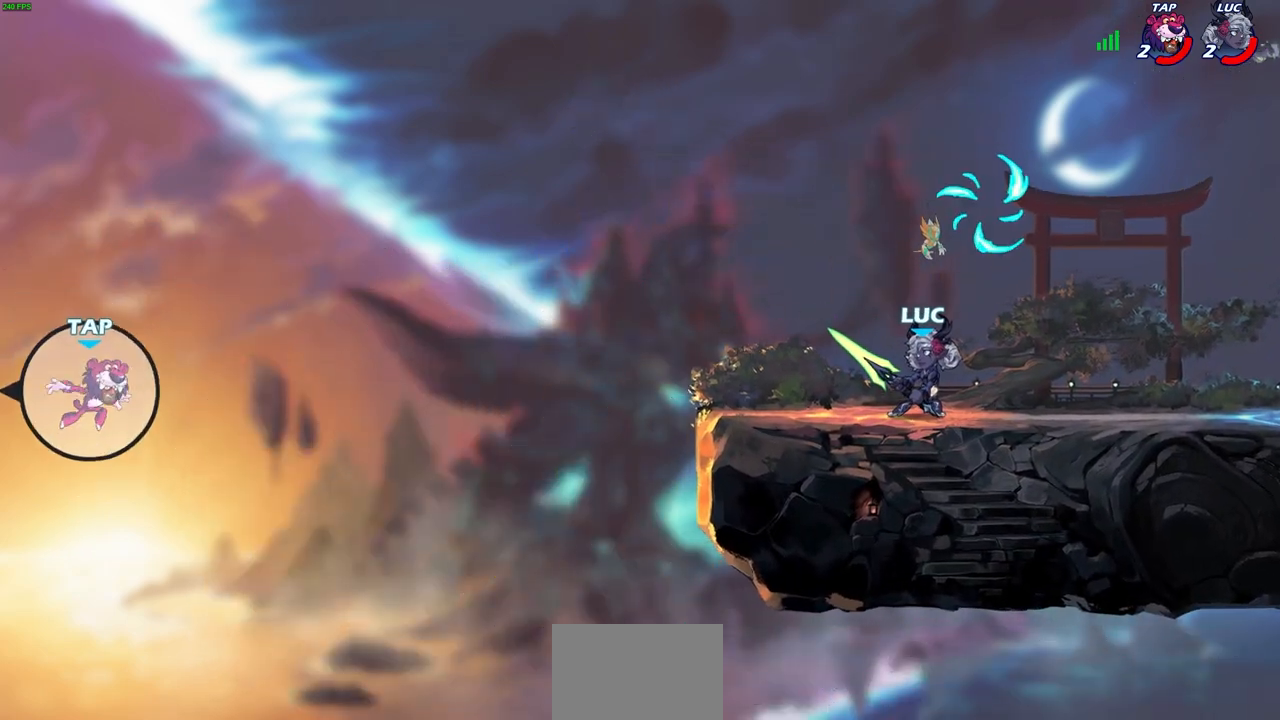
{"buttons": [], "left_stick": "up-left", "right_stick": "center", "events": [[500, "left_stick", "up-left"]]}
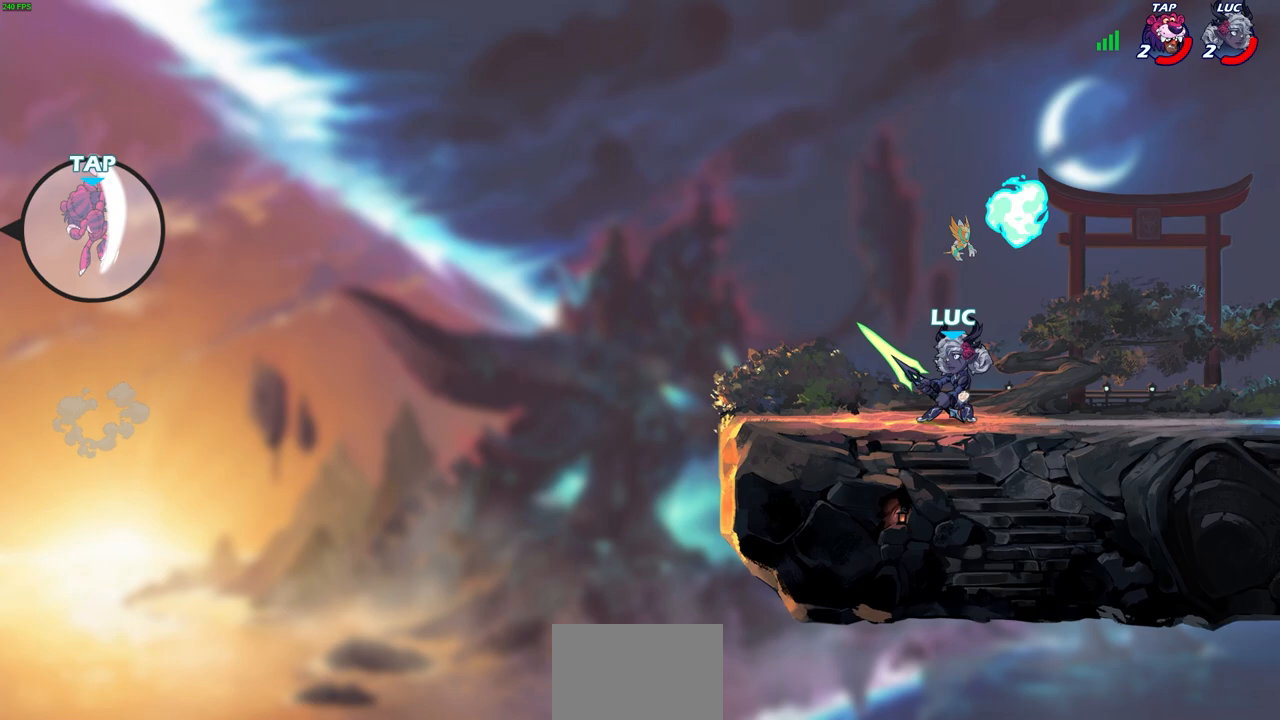
{"buttons": ["CROSS"], "left_stick": "right", "right_stick": "center", "events": [[33, "R2", "down"], [50, "R1", "down"], [117, "R1", "up"], [133, "R2", "up"], [133, "left_stick", "center"], [367, "left_stick", "right"], [500, "CROSS", "down"]]}
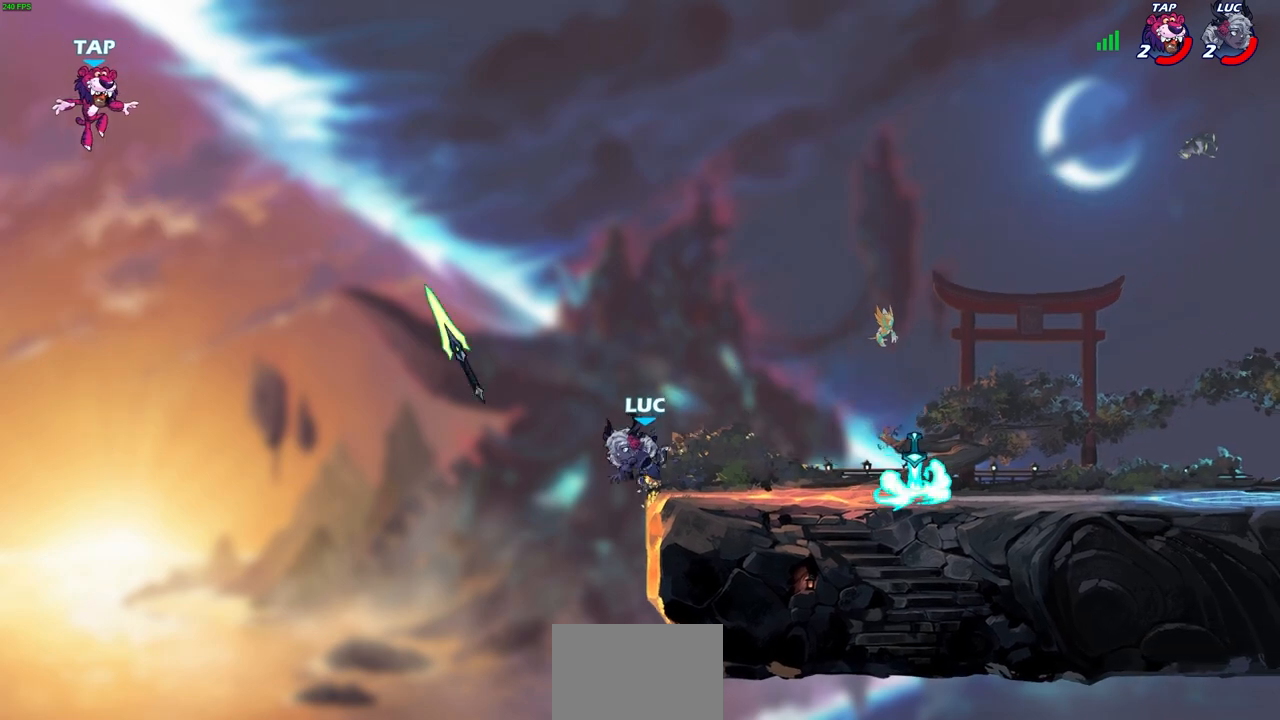
{"buttons": [], "left_stick": "right", "right_stick": "center", "events": [[167, "CROSS", "up"], [250, "left_stick", "down-right"], [450, "left_stick", "right"]]}
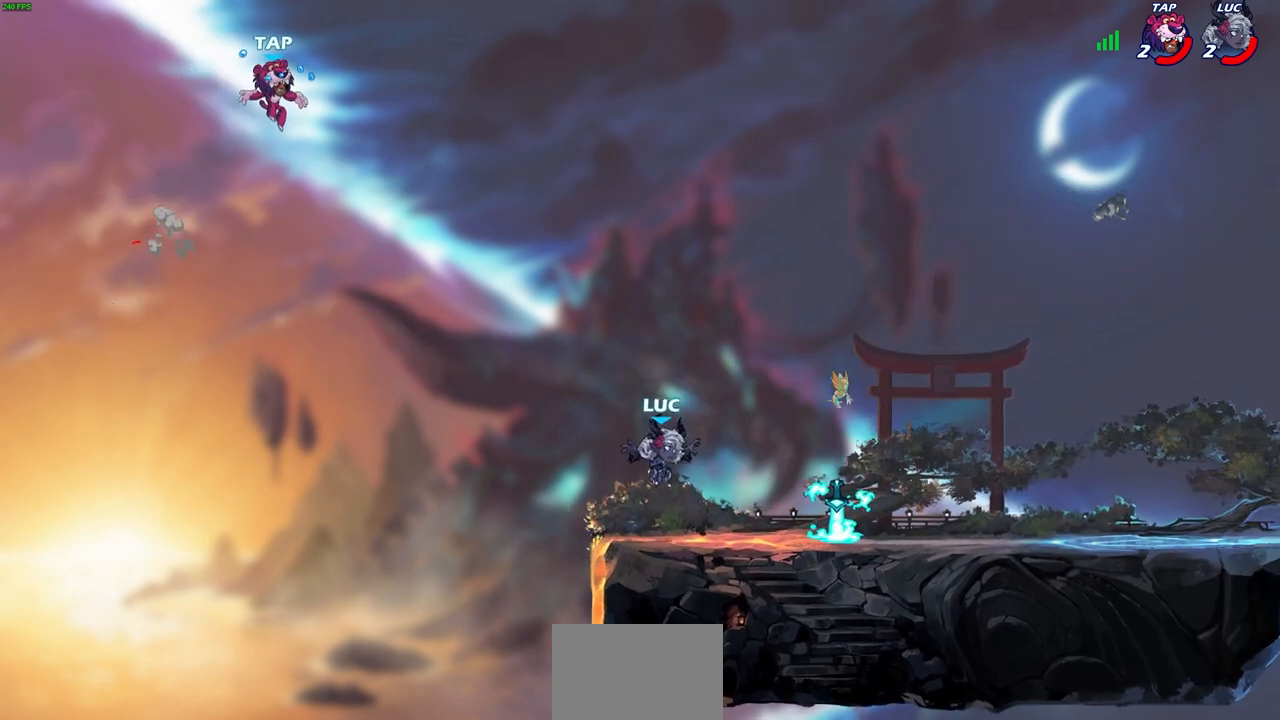
{"buttons": ["CIRCLE"], "left_stick": "down-left", "right_stick": "center", "events": [[350, "R1", "down"], [350, "left_stick", "up-left"], [417, "R1", "up"], [417, "left_stick", "down-left"], [467, "CIRCLE", "down"]]}
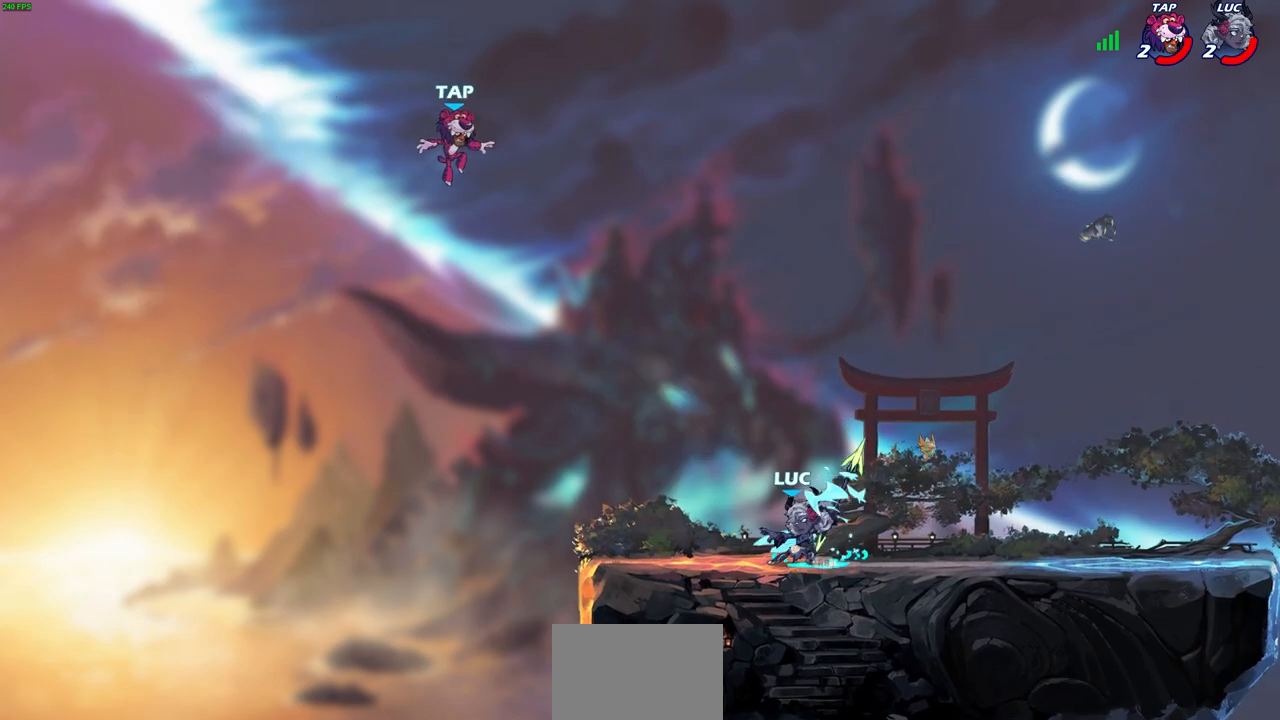
{"buttons": [], "left_stick": "center", "right_stick": "center", "events": [[50, "CIRCLE", "up"], [50, "left_stick", "center"]]}
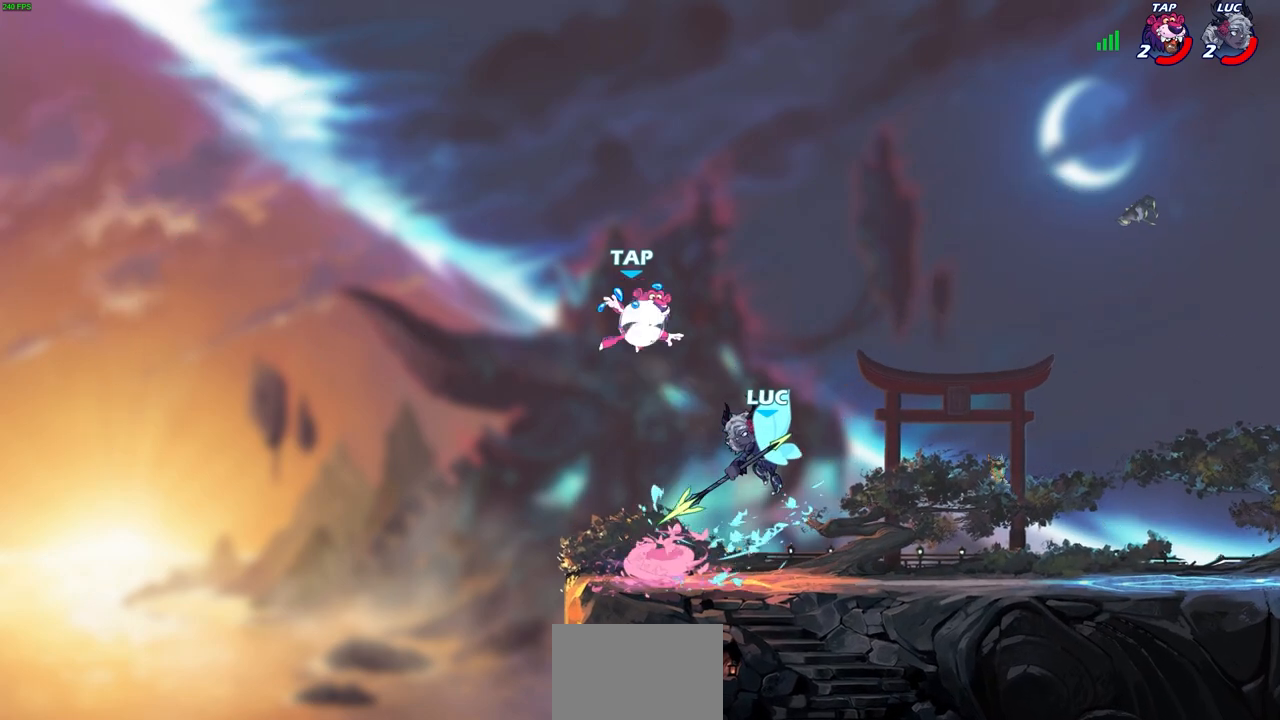
{"buttons": [], "left_stick": "up-right", "right_stick": "center", "events": [[200, "CIRCLE", "down"], [267, "left_stick", "right"], [300, "CIRCLE", "up"], [317, "left_stick", "up-right"]]}
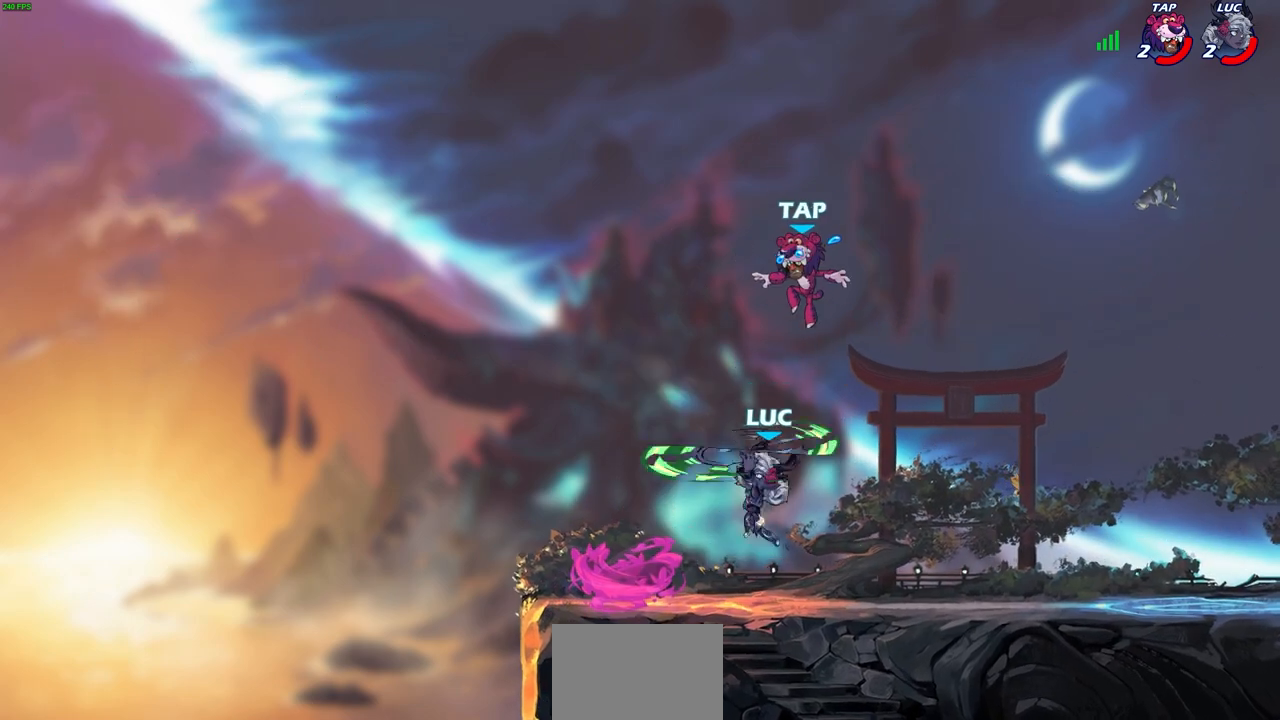
{"buttons": ["CROSS"], "left_stick": "up-right", "right_stick": "center", "events": [[467, "CROSS", "down"]]}
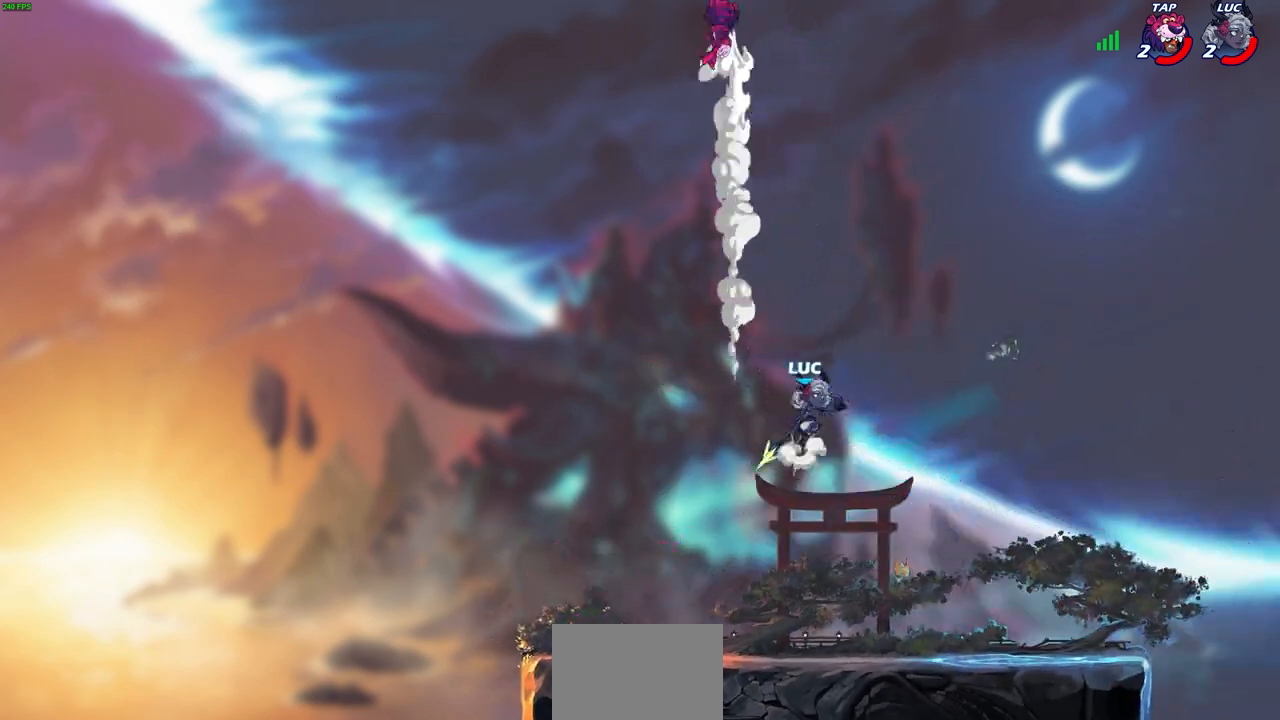
{"buttons": [], "left_stick": "up-right", "right_stick": "center", "events": [[33, "left_stick", "up-left"], [100, "CROSS", "up"], [217, "CROSS", "down"], [383, "CROSS", "up"], [383, "left_stick", "up"], [500, "left_stick", "up-right"]]}
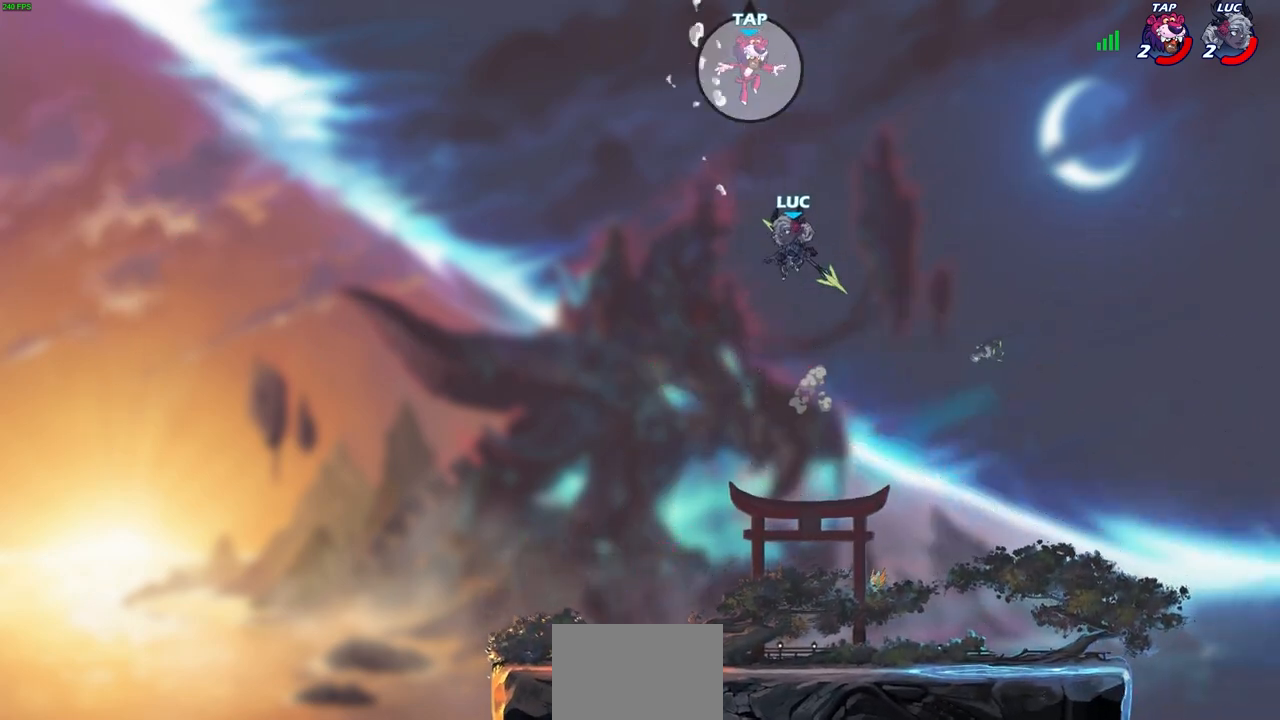
{"buttons": [], "left_stick": "up-left", "right_stick": "center", "events": [[50, "CIRCLE", "down"], [450, "CIRCLE", "up"], [500, "left_stick", "up-left"]]}
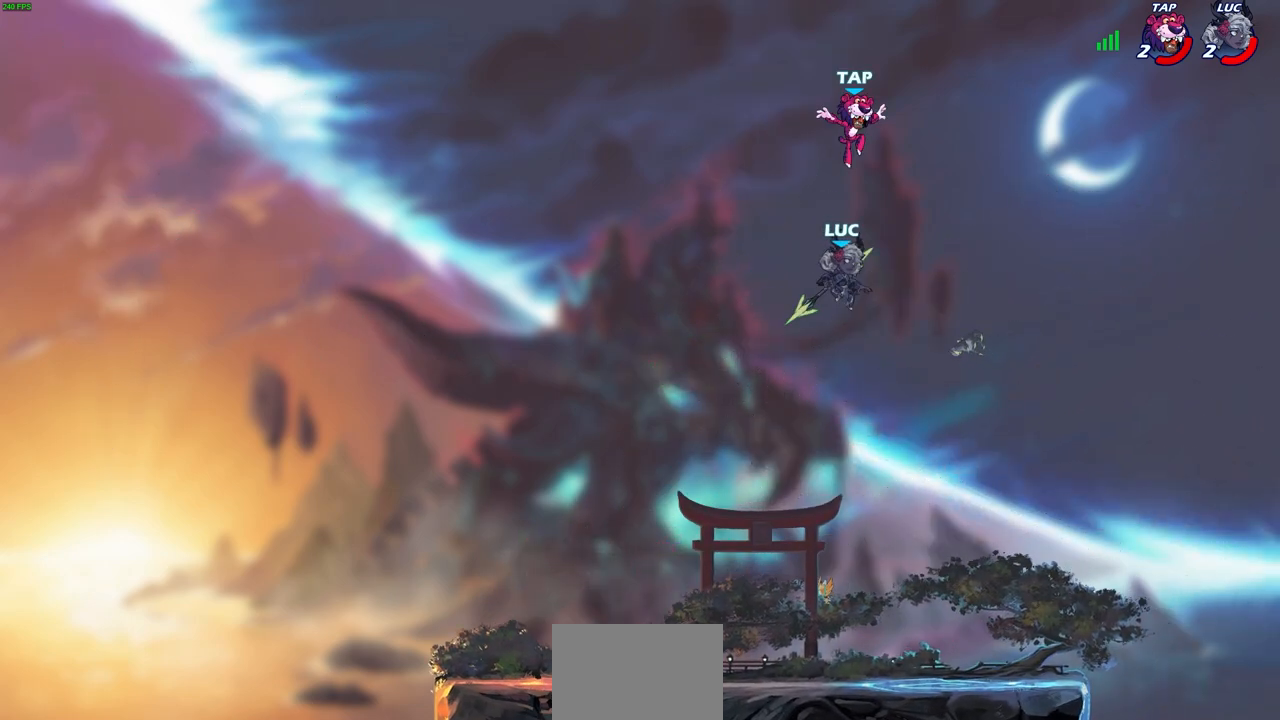
{"buttons": [], "left_stick": "right", "right_stick": "center", "events": [[83, "left_stick", "down-left"], [467, "left_stick", "right"]]}
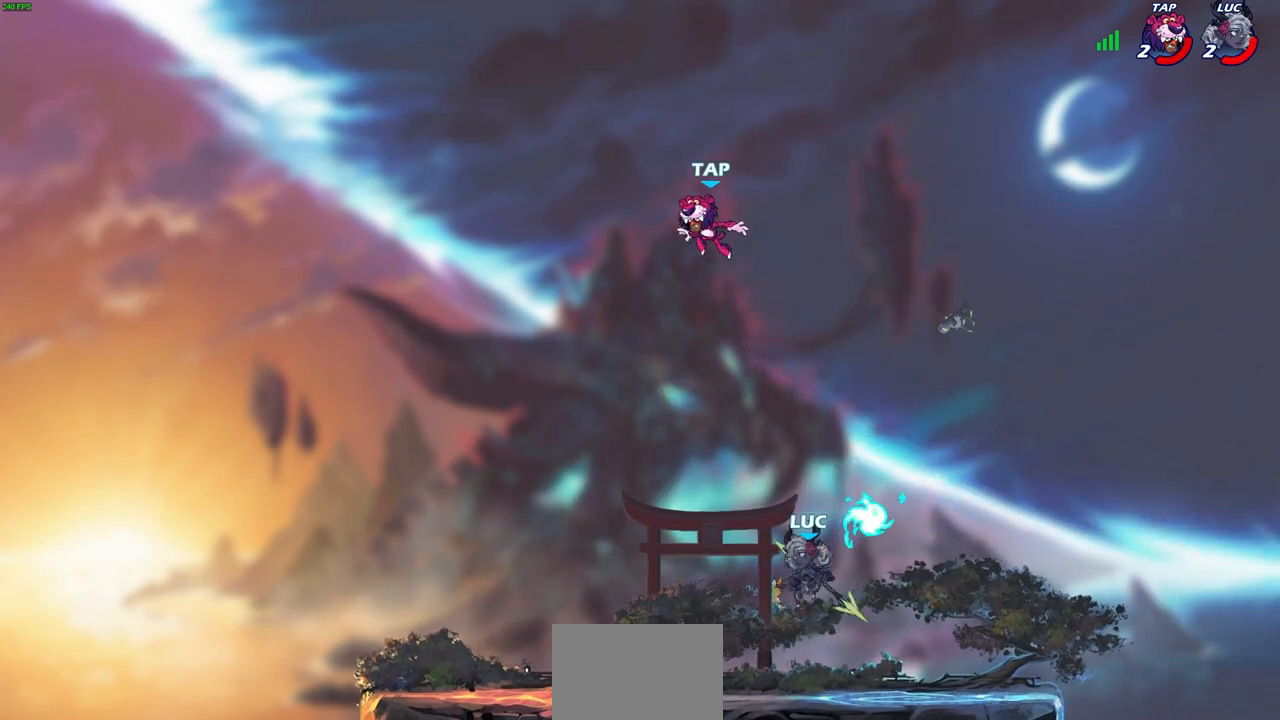
{"buttons": [], "left_stick": "up-right", "right_stick": "center", "events": [[150, "left_stick", "up-left"], [450, "left_stick", "up-right"]]}
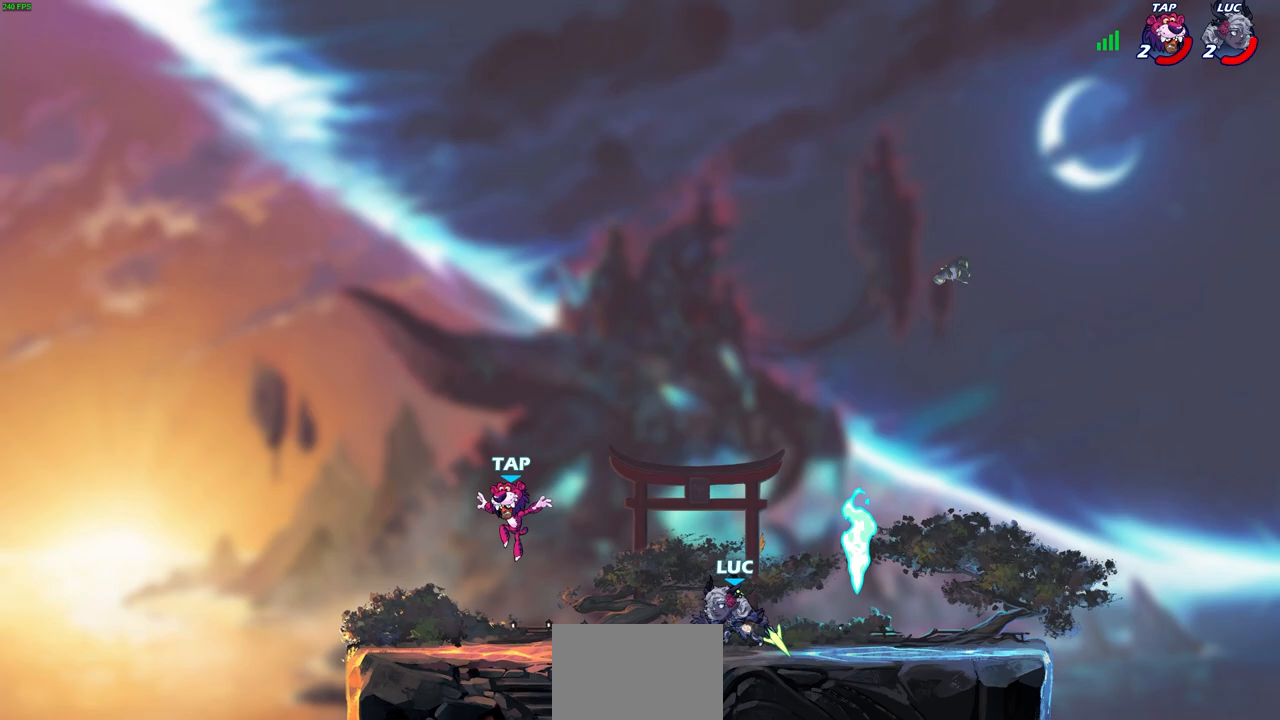
{"buttons": [], "left_stick": "center", "right_stick": "center", "events": [[33, "left_stick", "down-left"], [133, "CIRCLE", "down"], [200, "CIRCLE", "up"], [233, "left_stick", "center"]]}
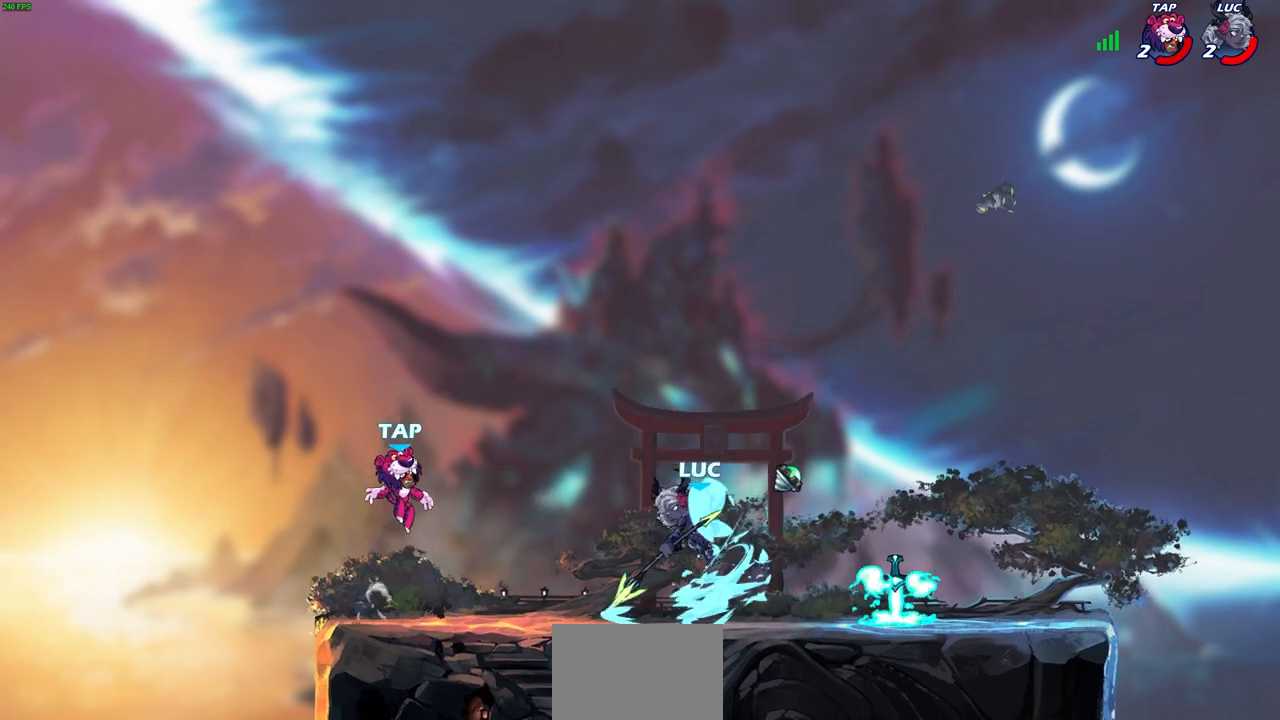
{"buttons": ["TRIANGLE"], "left_stick": "center", "right_stick": "center", "events": [[383, "CROSS", "down"], [450, "SQUARE", "down"], [500, "CROSS", "up"], [500, "SQUARE", "up"], [500, "TRIANGLE", "down"]]}
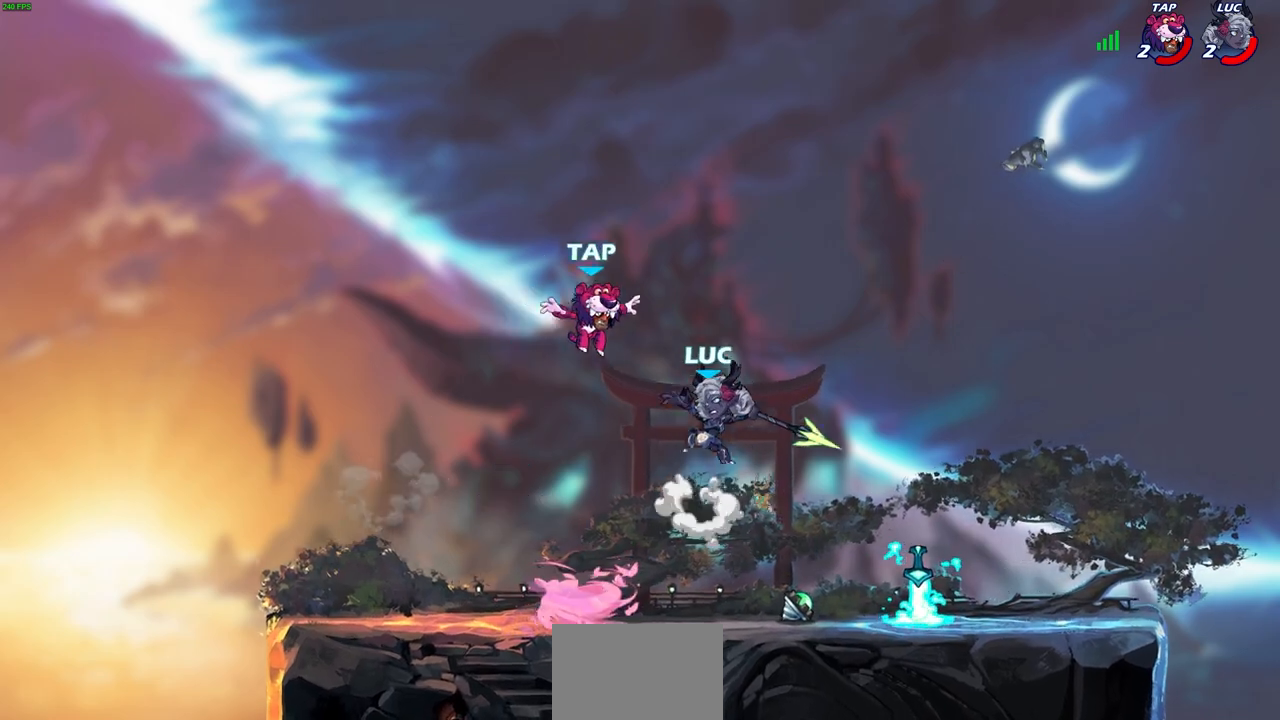
{"buttons": [], "left_stick": "right", "right_stick": "center", "events": [[17, "CIRCLE", "down"], [17, "TRIANGLE", "up"], [83, "left_stick", "right"], [183, "CIRCLE", "up"], [200, "left_stick", "center"], [250, "left_stick", "right"]]}
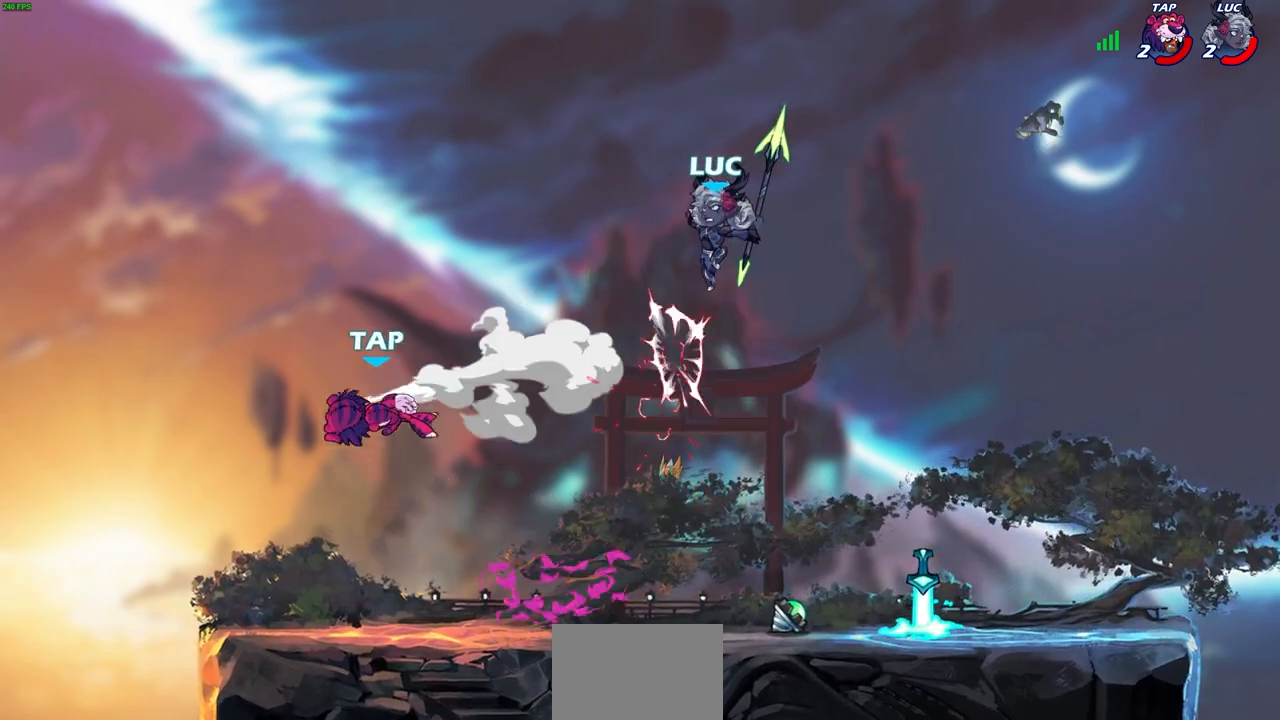
{"buttons": [], "left_stick": "left", "right_stick": "center", "events": [[167, "left_stick", "down-left"], [367, "left_stick", "left"]]}
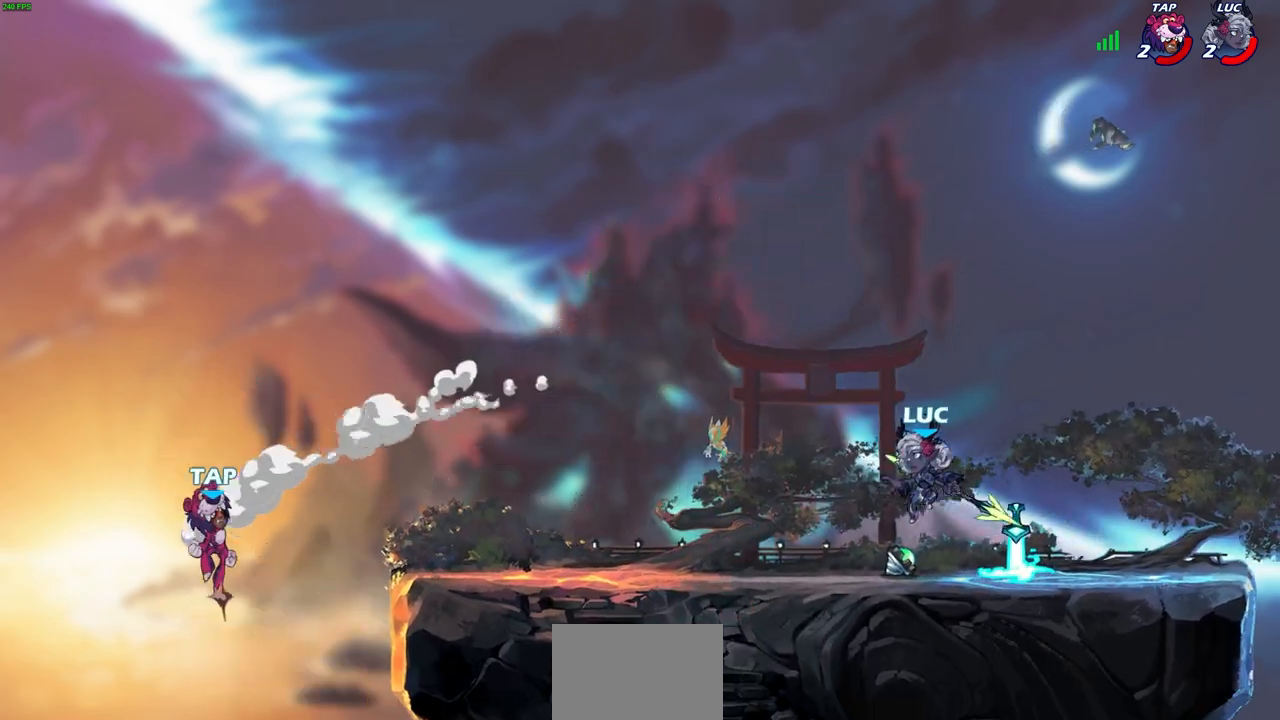
{"buttons": [], "left_stick": "center", "right_stick": "center", "events": [[150, "left_stick", "down-left"], [167, "R2", "down"], [200, "CIRCLE", "down"], [283, "CIRCLE", "up"], [283, "R2", "up"], [300, "left_stick", "center"]]}
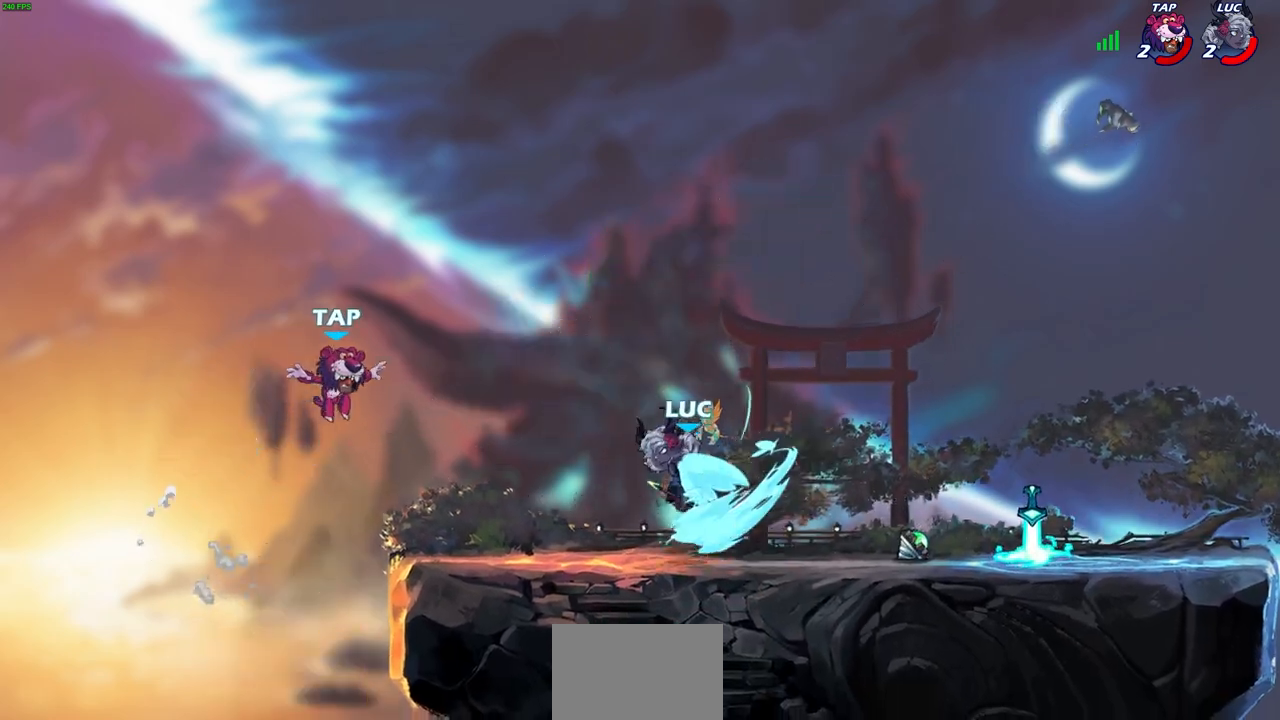
{"buttons": [], "left_stick": "center", "right_stick": "center", "events": [[367, "left_stick", "left"], [400, "SQUARE", "down"], [483, "left_stick", "center"], [500, "SQUARE", "up"]]}
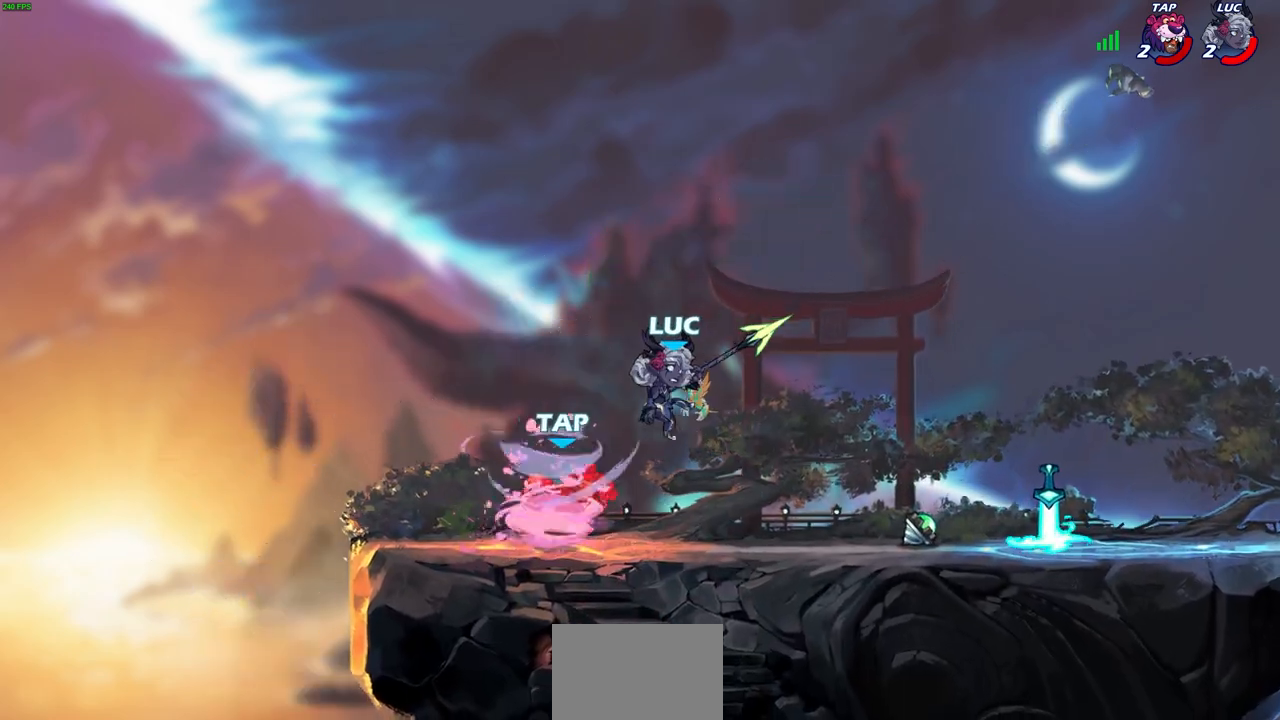
{"buttons": [], "left_stick": "center", "right_stick": "center", "events": []}
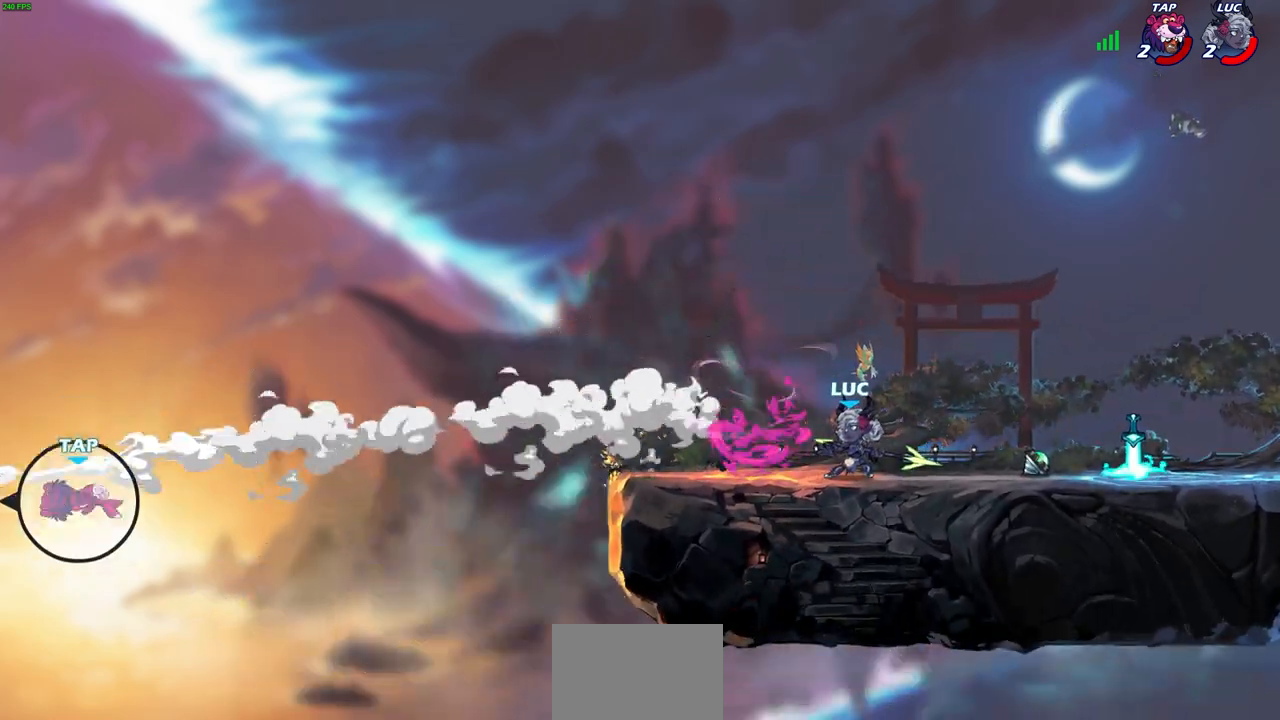
{"buttons": ["CROSS"], "left_stick": "right", "right_stick": "center", "events": [[217, "CROSS", "down"], [267, "left_stick", "right"], [350, "CROSS", "up"], [450, "CROSS", "down"]]}